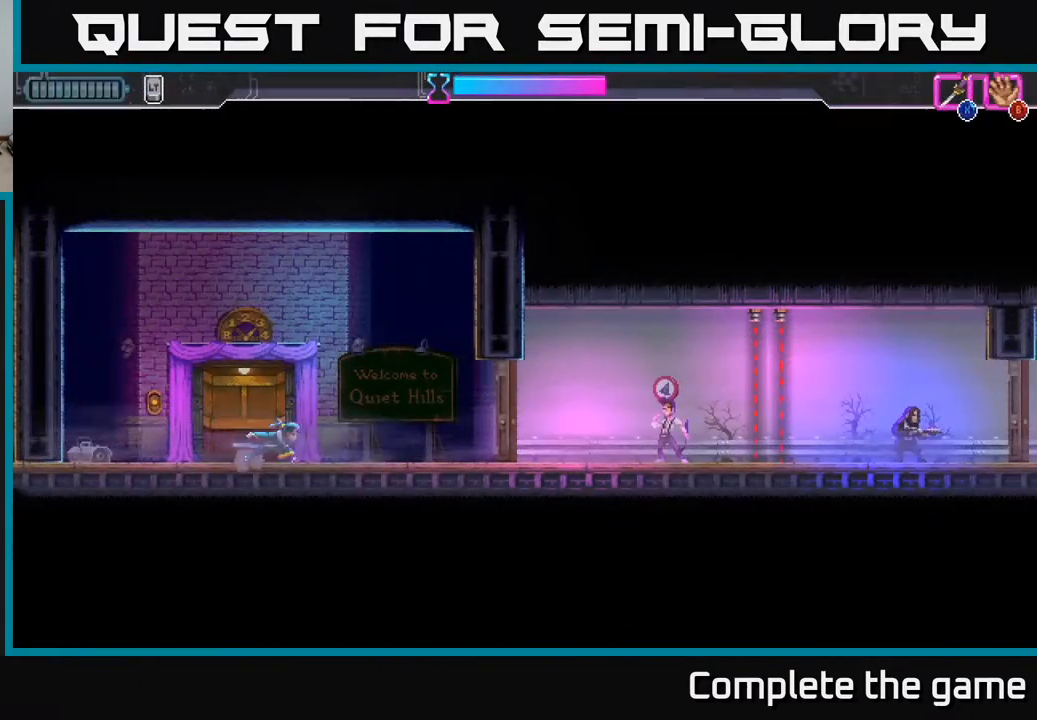
Gameplay with a controller (Xbox layout); each line is a JSON object with the inputs held at the frame after it. "events" lists button and stick changes between this image and that frame as [ms after this image, input, new state], when the widget could be followed in between.
{"buttons": [], "left_stick": "center", "right_stick": "center", "events": [[283, "X", "down"], [333, "DPAD_RIGHT", "up"], [367, "X", "up"]]}
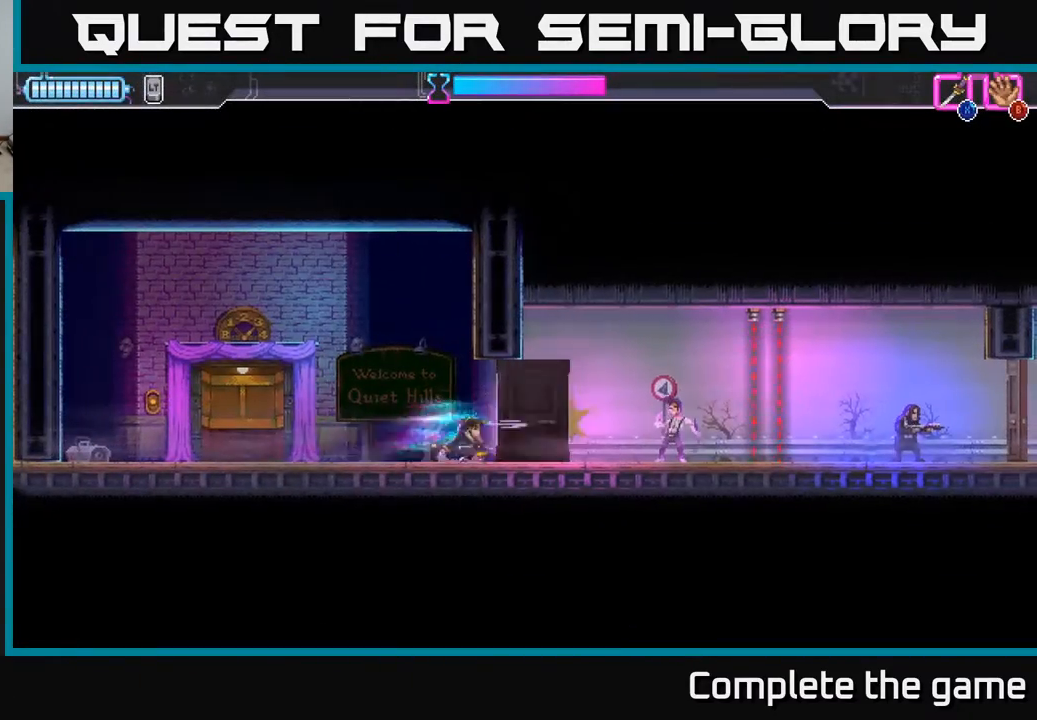
{"buttons": [], "left_stick": "center", "right_stick": "center", "events": [[100, "DPAD_RIGHT", "down"], [233, "DPAD_RIGHT", "up"], [233, "X", "down"], [317, "X", "up"]]}
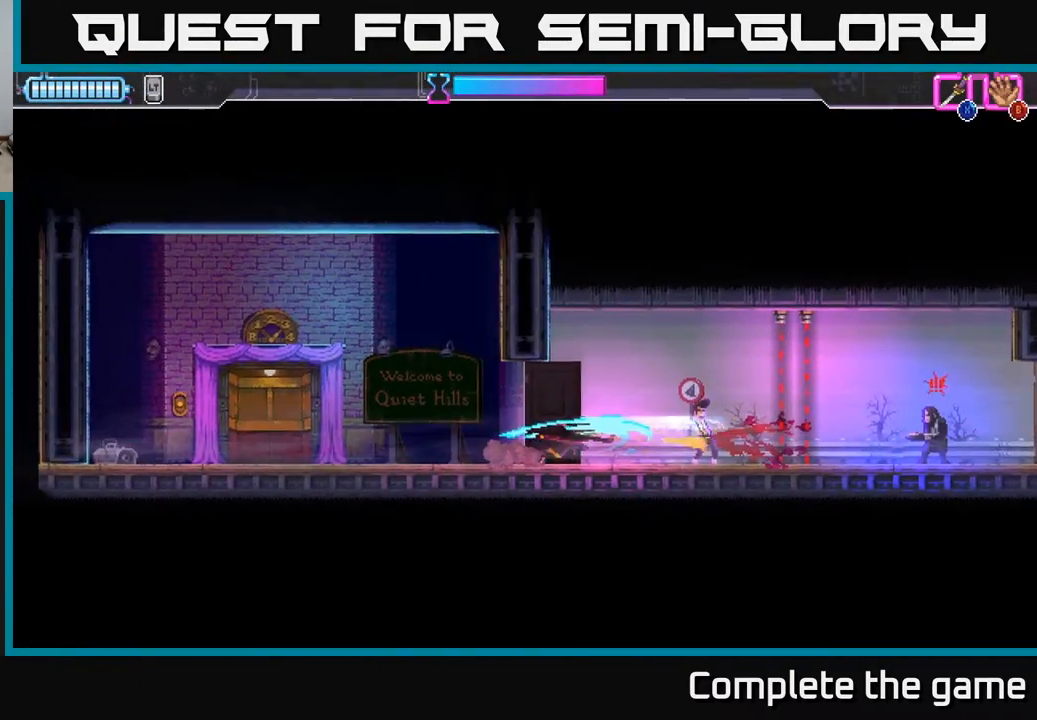
{"buttons": [], "left_stick": "center", "right_stick": "center", "events": [[333, "X", "down"], [400, "X", "up"]]}
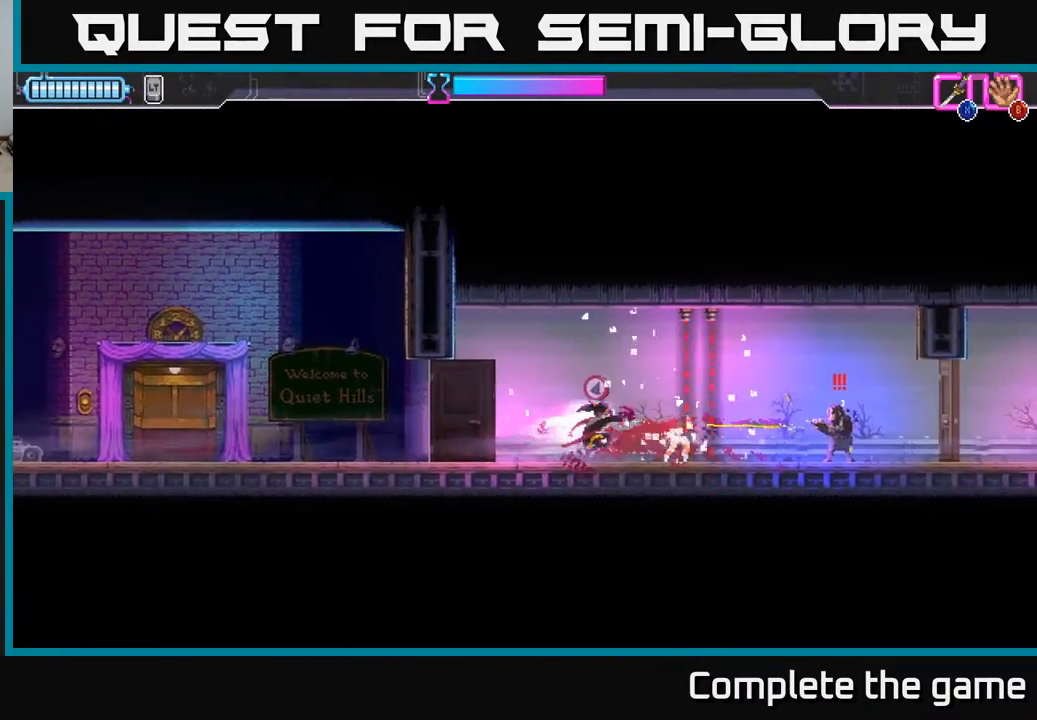
{"buttons": [], "left_stick": "center", "right_stick": "center", "events": []}
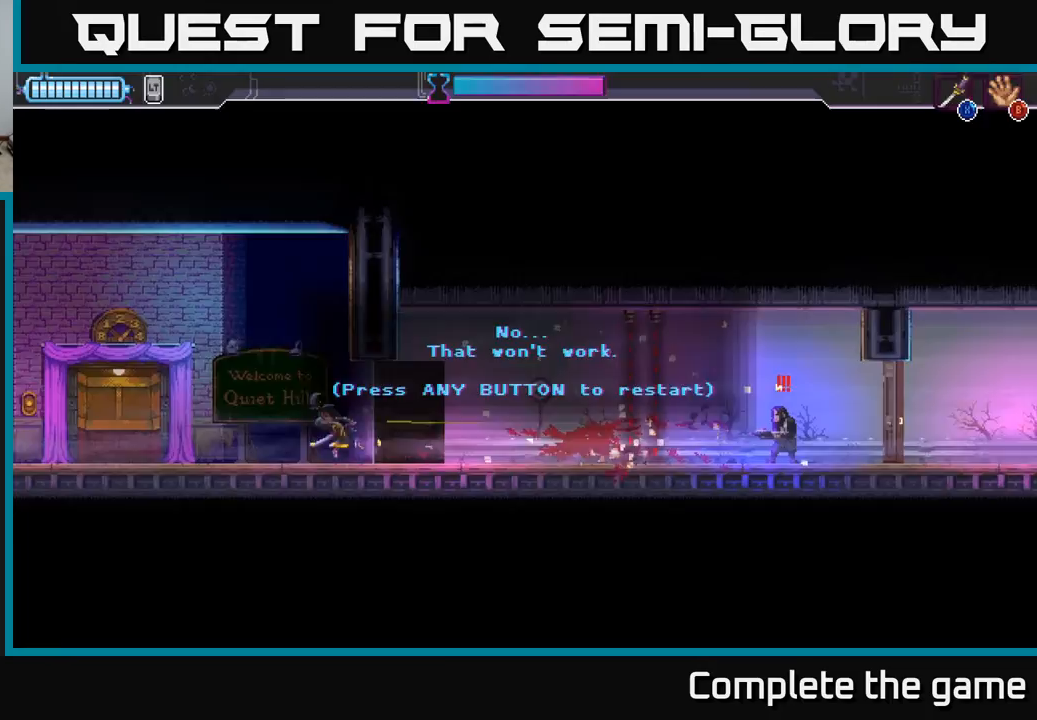
{"buttons": ["DPAD_RIGHT"], "left_stick": "center", "right_stick": "center", "events": [[167, "A", "down"], [300, "A", "up"], [400, "DPAD_RIGHT", "down"]]}
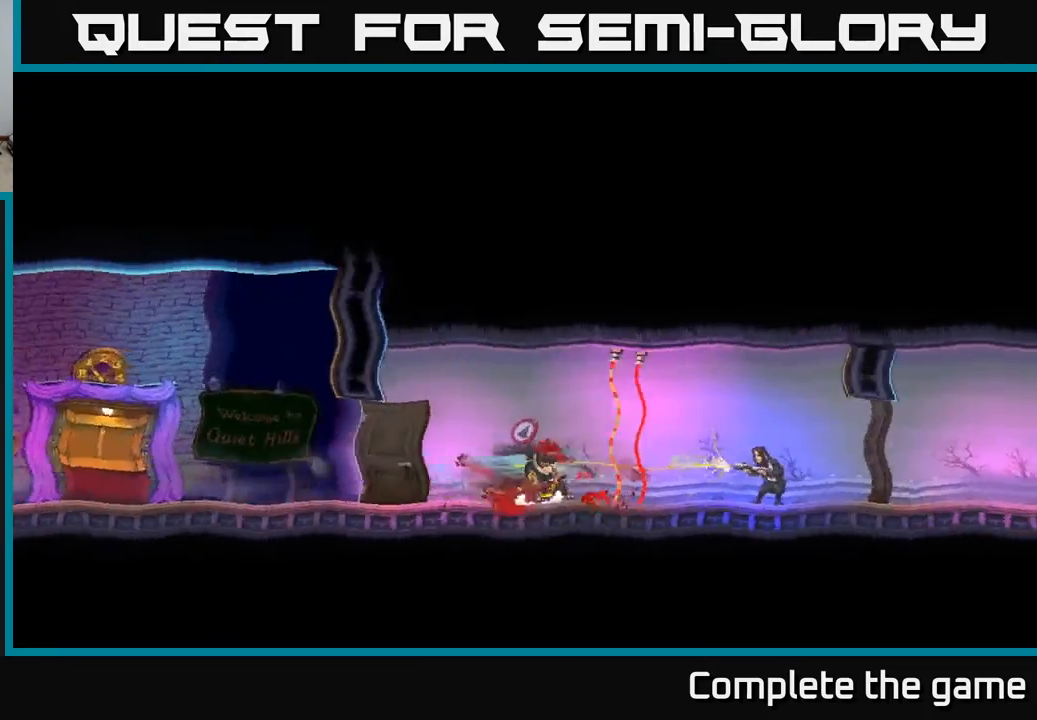
{"buttons": ["DPAD_RIGHT"], "left_stick": "center", "right_stick": "center", "events": []}
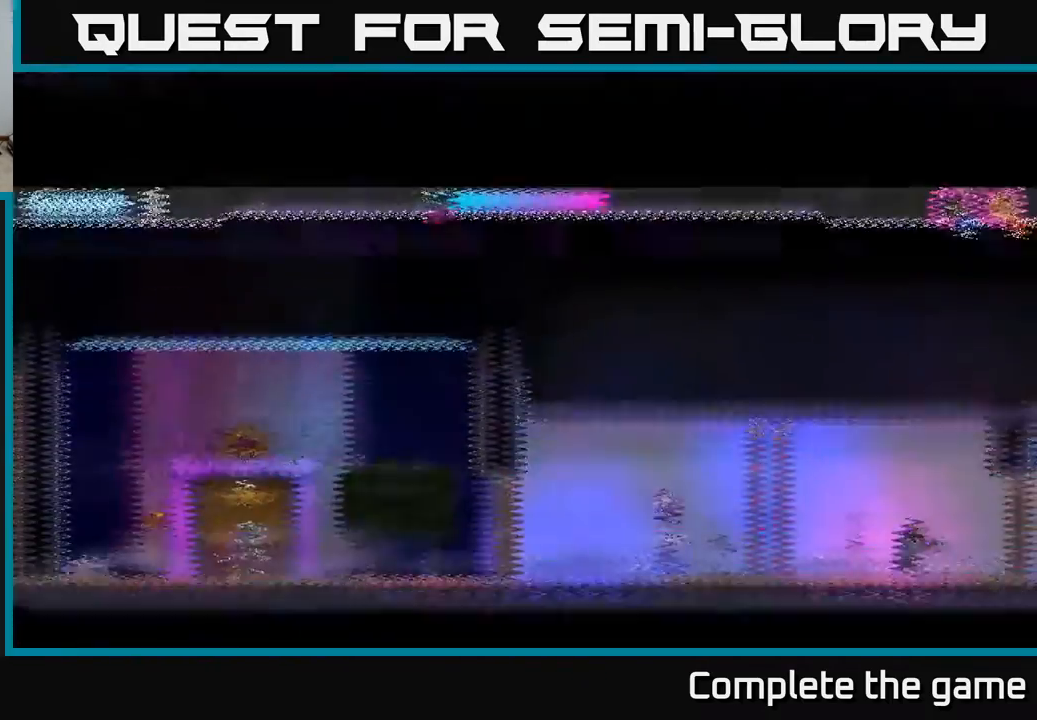
{"buttons": ["DPAD_RIGHT"], "left_stick": "center", "right_stick": "center", "events": []}
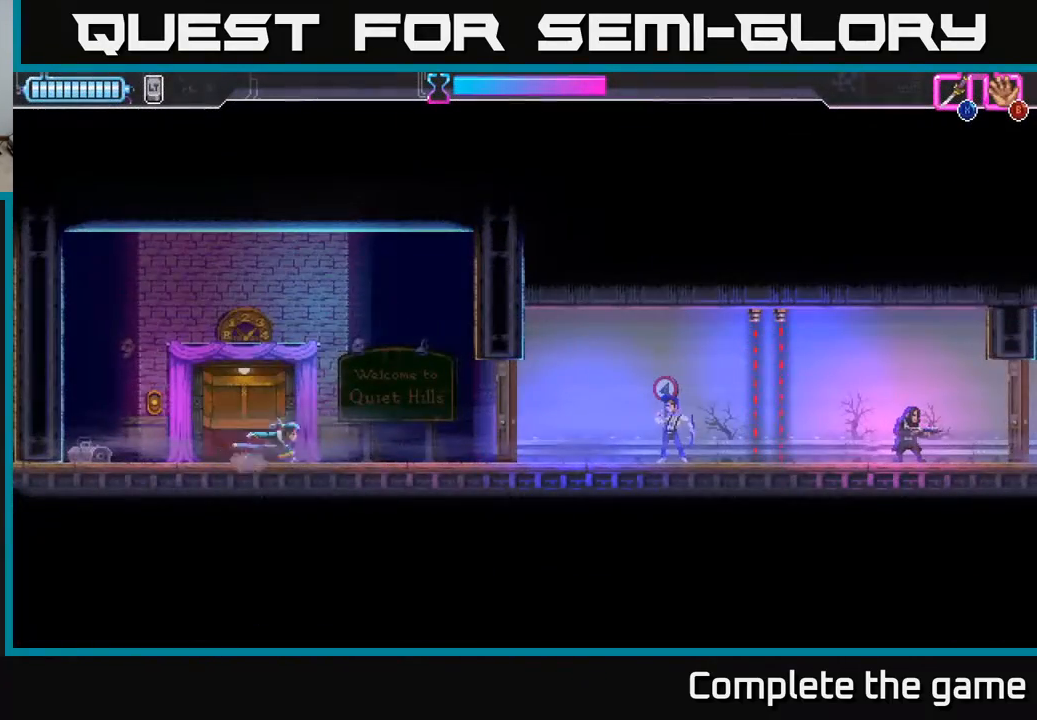
{"buttons": [], "left_stick": "center", "right_stick": "center", "events": [[300, "X", "down"], [350, "DPAD_RIGHT", "up"], [367, "X", "up"]]}
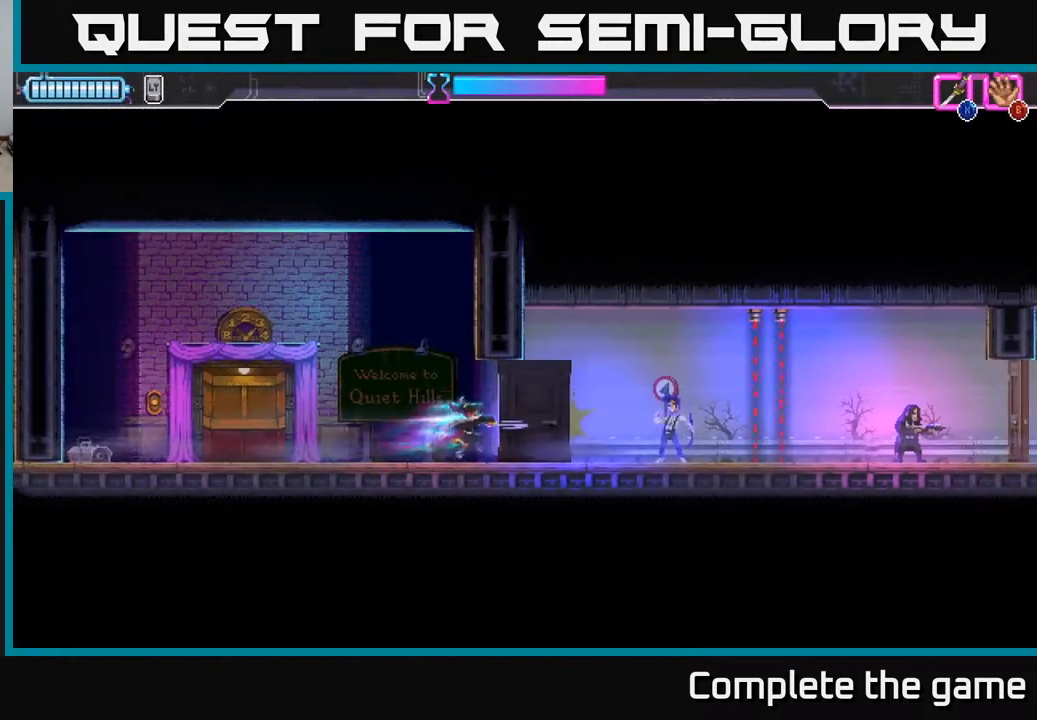
{"buttons": [], "left_stick": "center", "right_stick": "center", "events": [[183, "DPAD_RIGHT", "down"], [250, "DPAD_RIGHT", "up"], [250, "X", "down"], [317, "X", "up"]]}
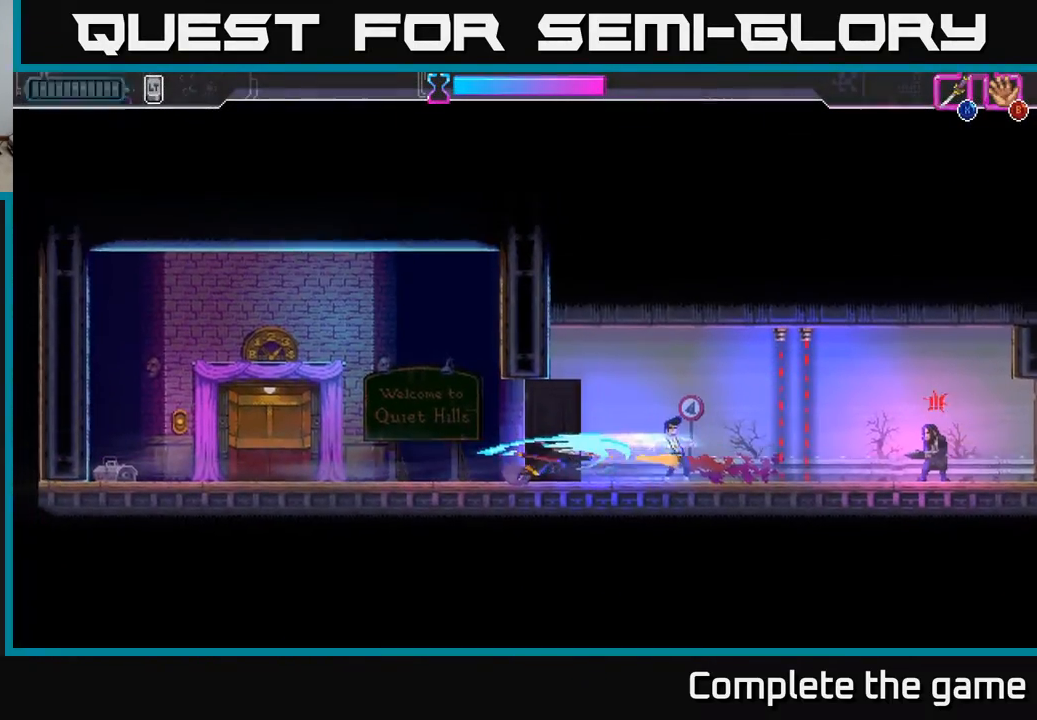
{"buttons": [], "left_stick": "center", "right_stick": "center", "events": [[383, "X", "down"], [467, "X", "up"]]}
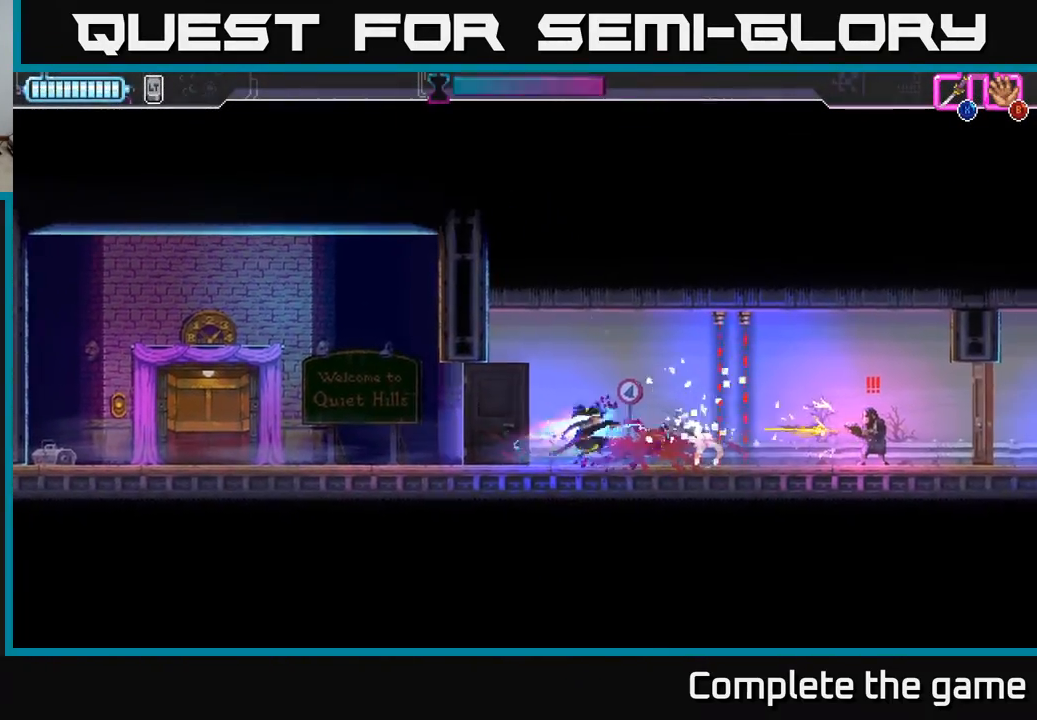
{"buttons": [], "left_stick": "center", "right_stick": "center", "events": []}
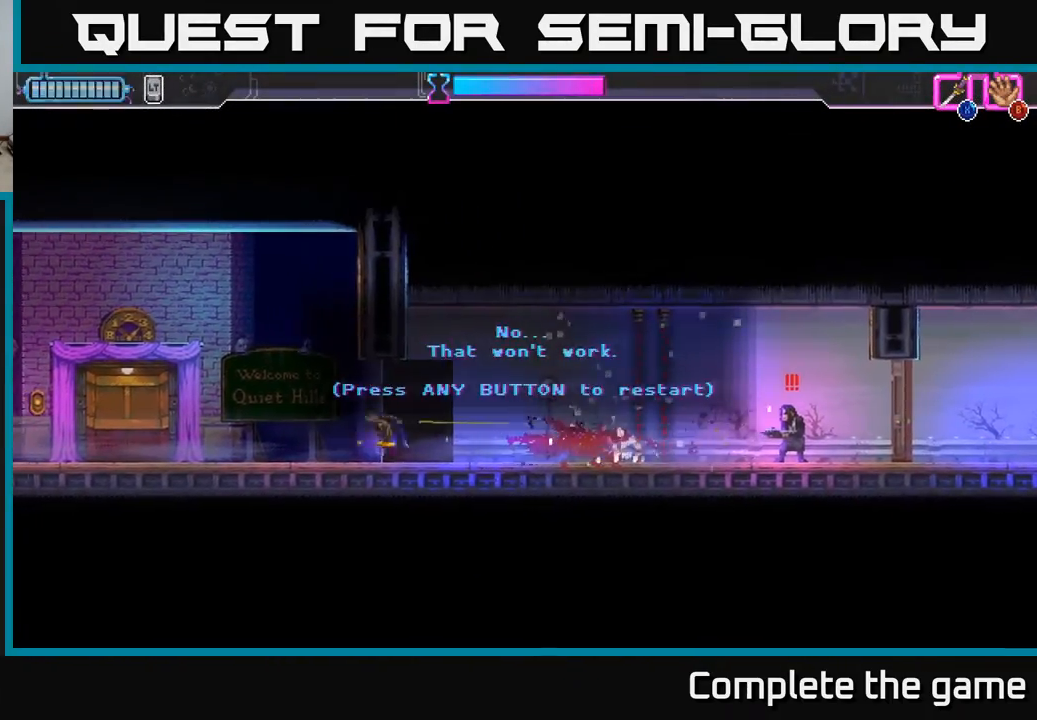
{"buttons": ["DPAD_RIGHT"], "left_stick": "center", "right_stick": "center", "events": [[233, "A", "down"], [367, "A", "up"], [467, "DPAD_RIGHT", "down"]]}
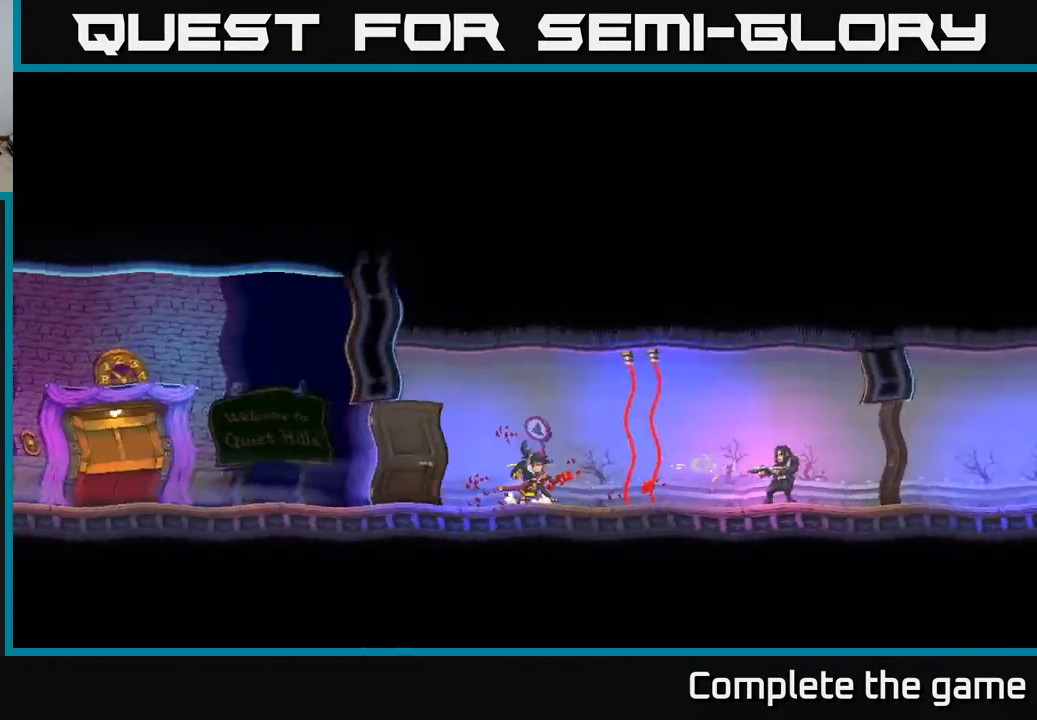
{"buttons": [], "left_stick": "center", "right_stick": "center", "events": [[33, "A", "down"], [133, "A", "up"], [300, "DPAD_RIGHT", "up"]]}
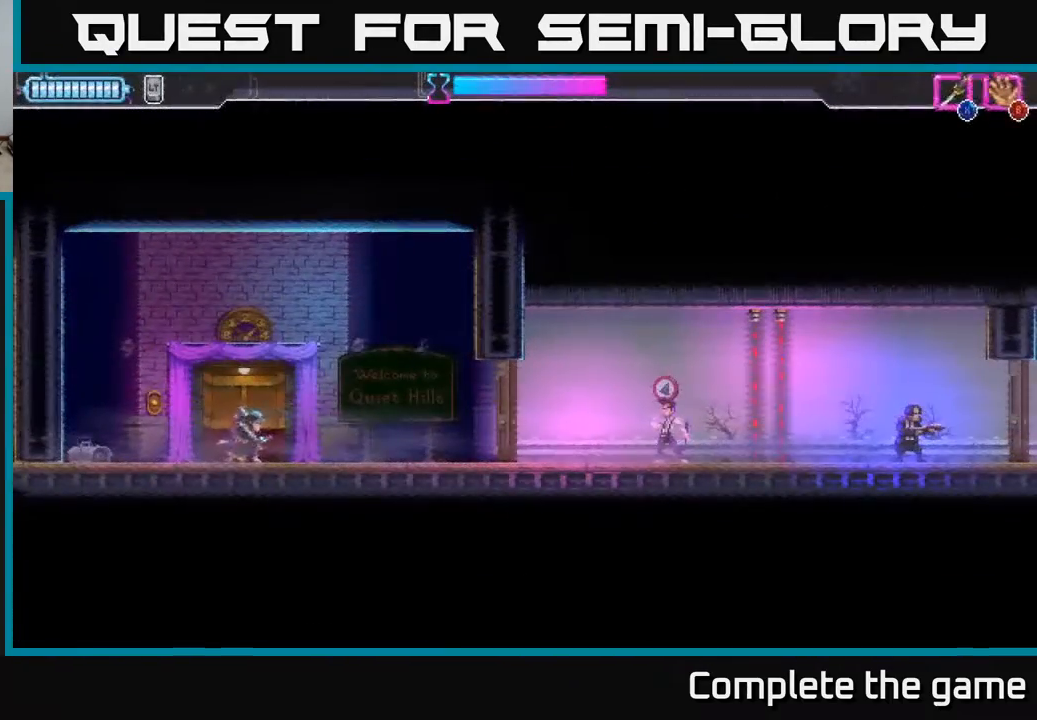
{"buttons": ["DPAD_RIGHT"], "left_stick": "center", "right_stick": "center", "events": [[17, "DPAD_RIGHT", "down"]]}
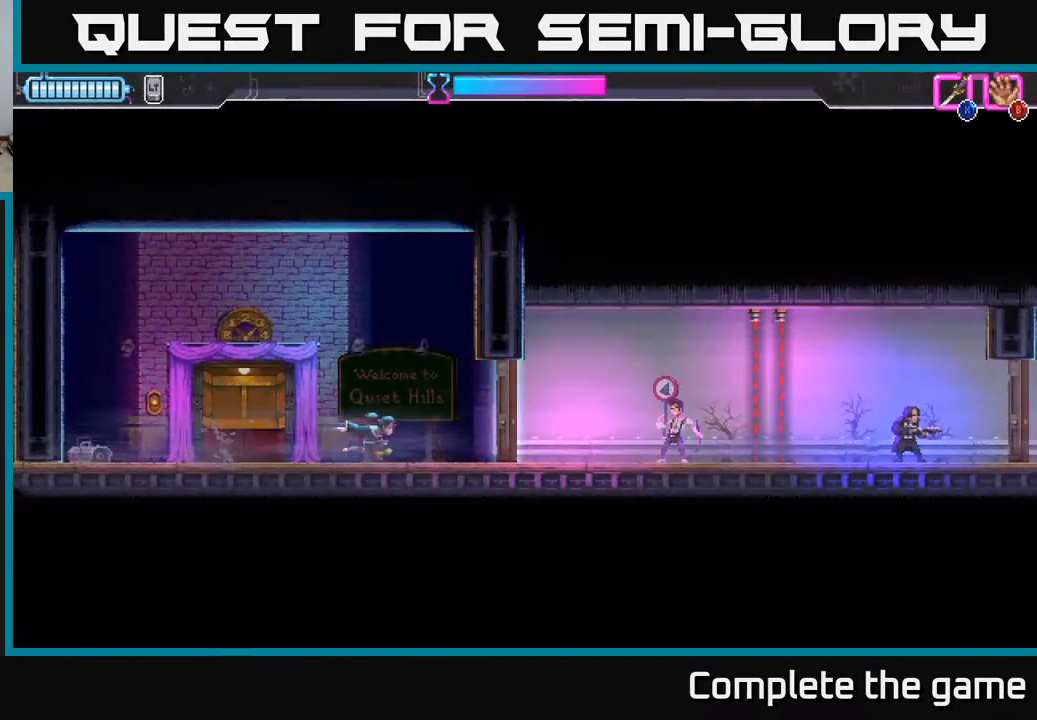
{"buttons": ["X"], "left_stick": "center", "right_stick": "center", "events": [[17, "X", "down"], [67, "DPAD_RIGHT", "up"], [133, "X", "up"], [283, "DPAD_RIGHT", "down"], [400, "DPAD_RIGHT", "up"], [467, "X", "down"]]}
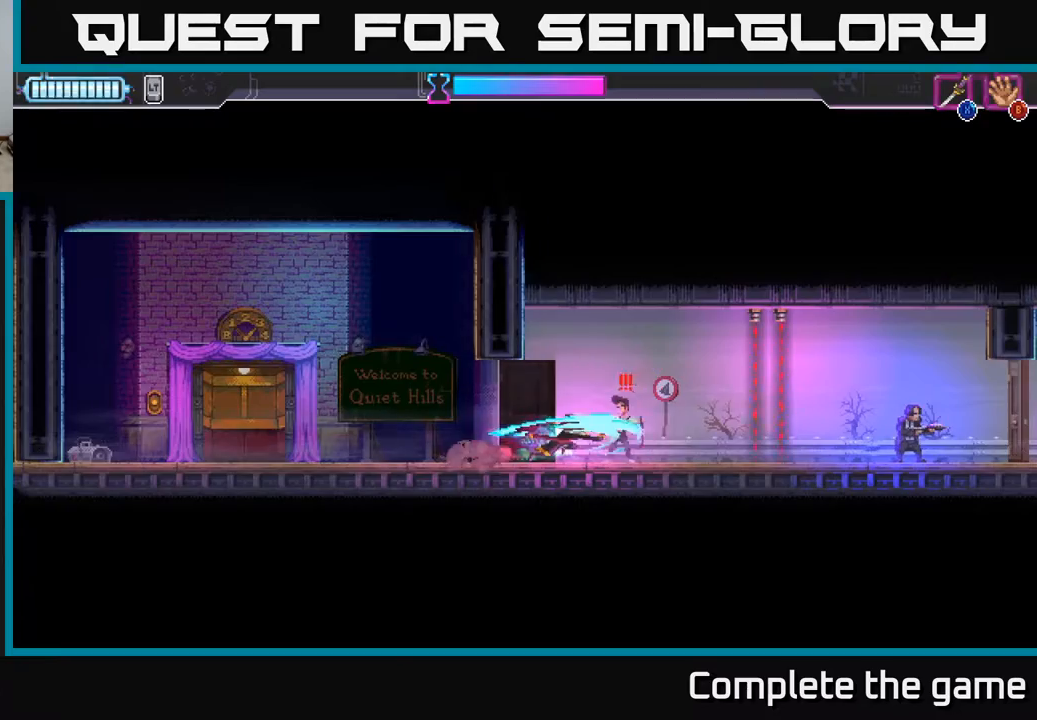
{"buttons": [], "left_stick": "center", "right_stick": "center", "events": [[50, "X", "up"]]}
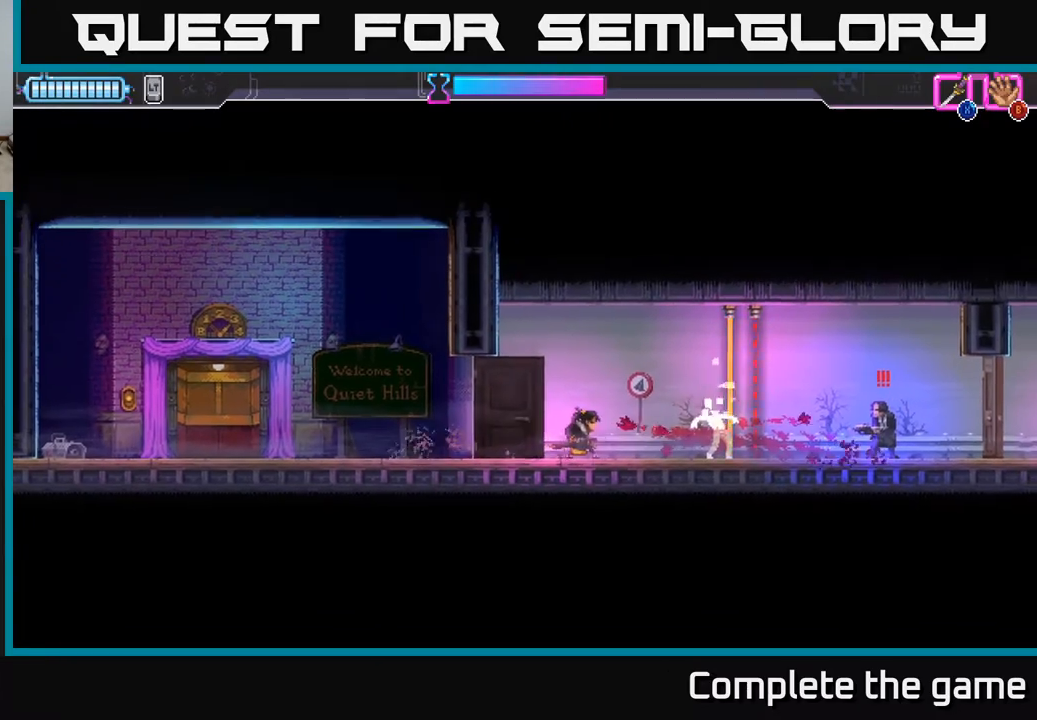
{"buttons": [], "left_stick": "center", "right_stick": "center", "events": [[100, "X", "down"], [200, "X", "up"]]}
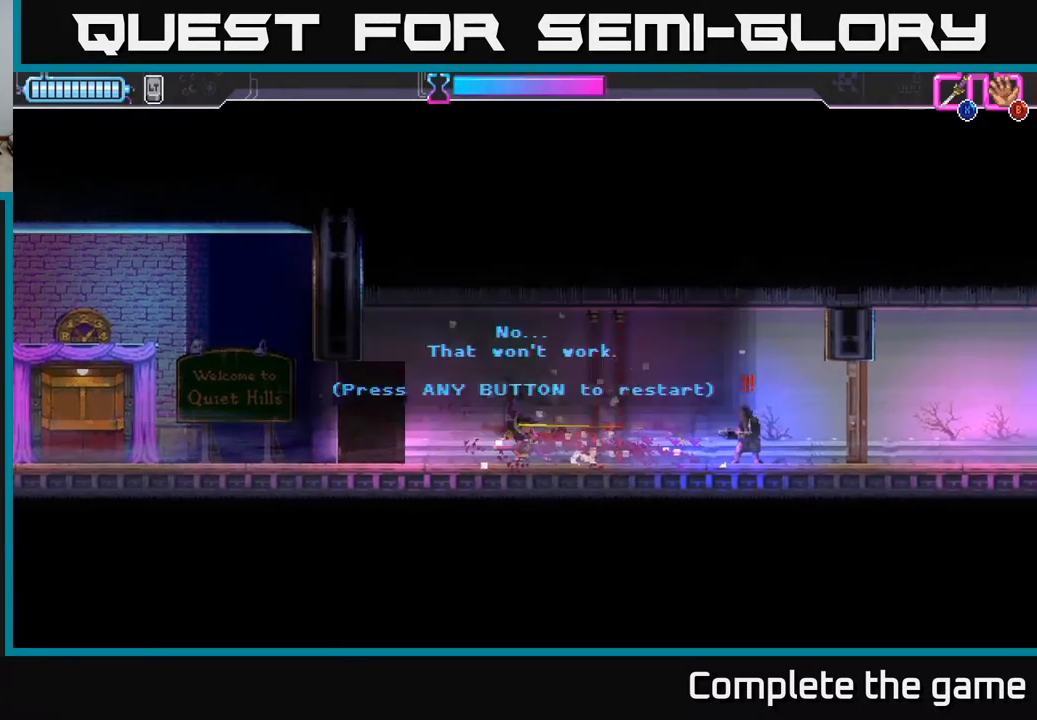
{"buttons": [], "left_stick": "center", "right_stick": "center", "events": [[300, "A", "down"], [433, "A", "up"]]}
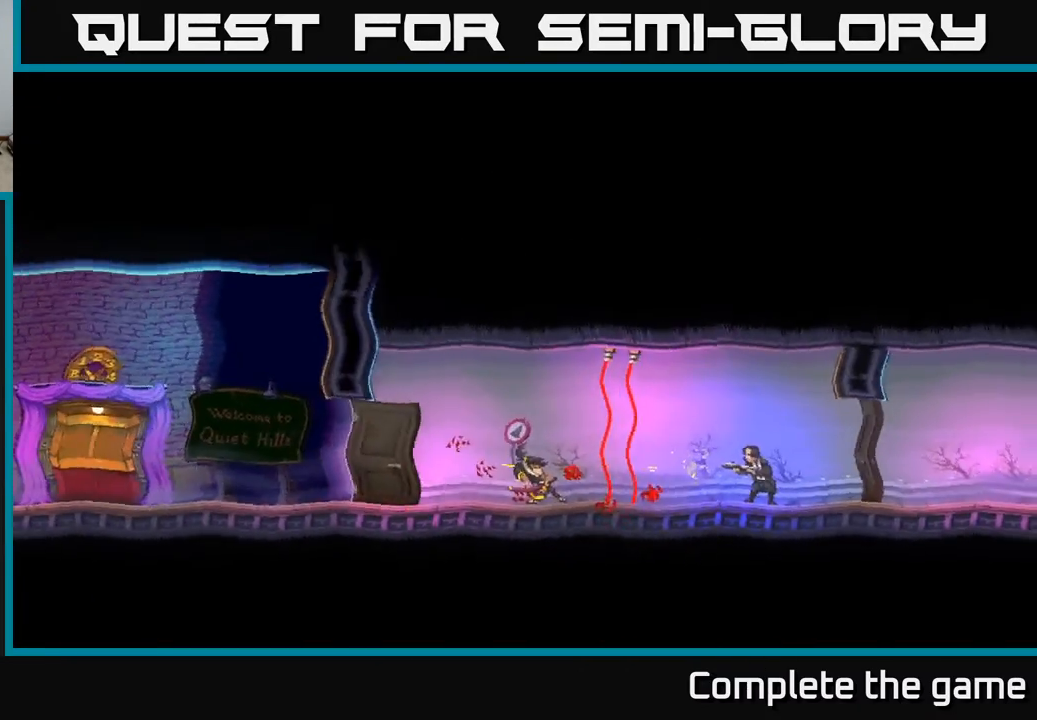
{"buttons": ["DPAD_RIGHT"], "left_stick": "center", "right_stick": "center", "events": [[83, "A", "down"], [167, "A", "up"], [200, "DPAD_RIGHT", "down"]]}
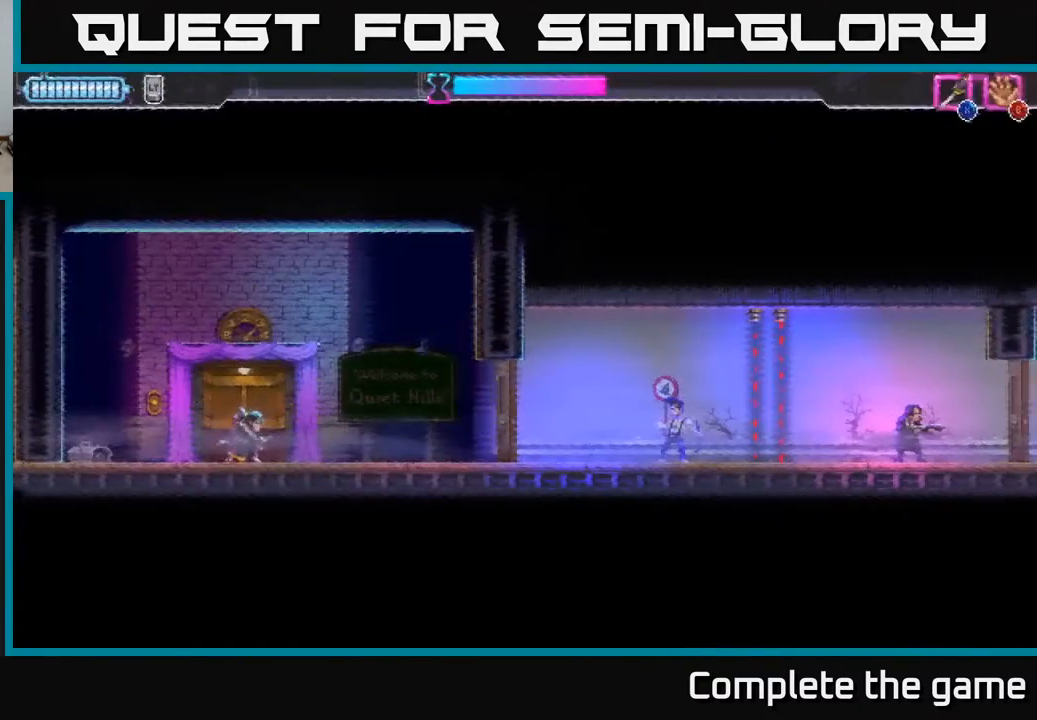
{"buttons": ["X", "DPAD_RIGHT"], "left_stick": "center", "right_stick": "center", "events": [[483, "X", "down"]]}
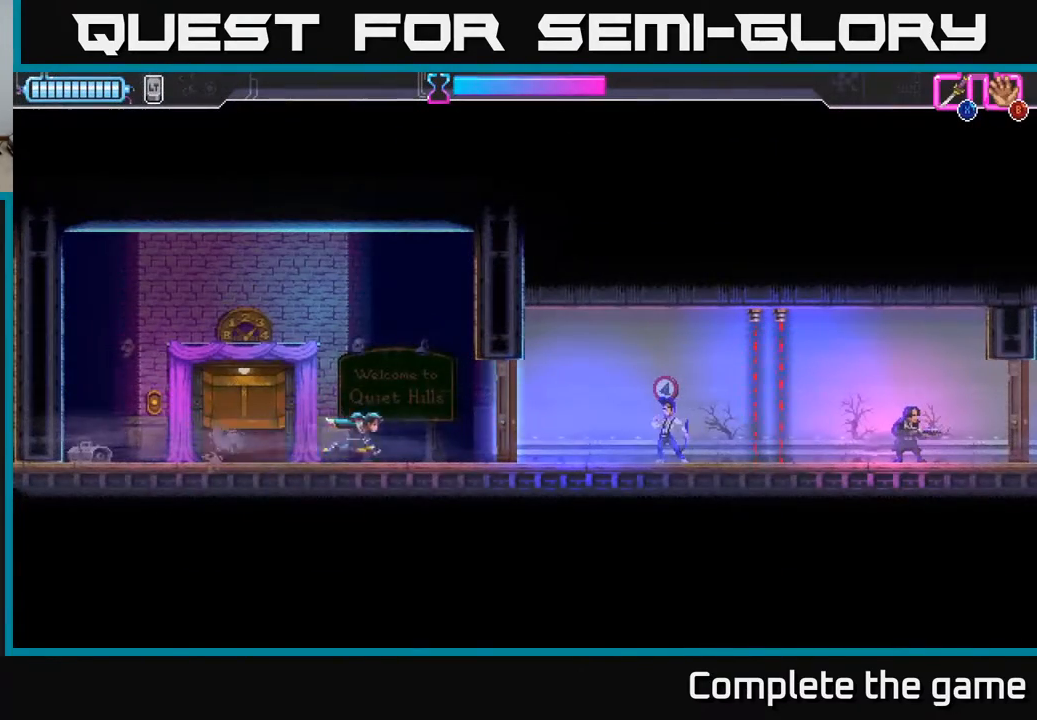
{"buttons": ["DPAD_RIGHT"], "left_stick": "center", "right_stick": "center", "events": [[17, "DPAD_RIGHT", "up"], [67, "X", "up"], [433, "DPAD_RIGHT", "down"]]}
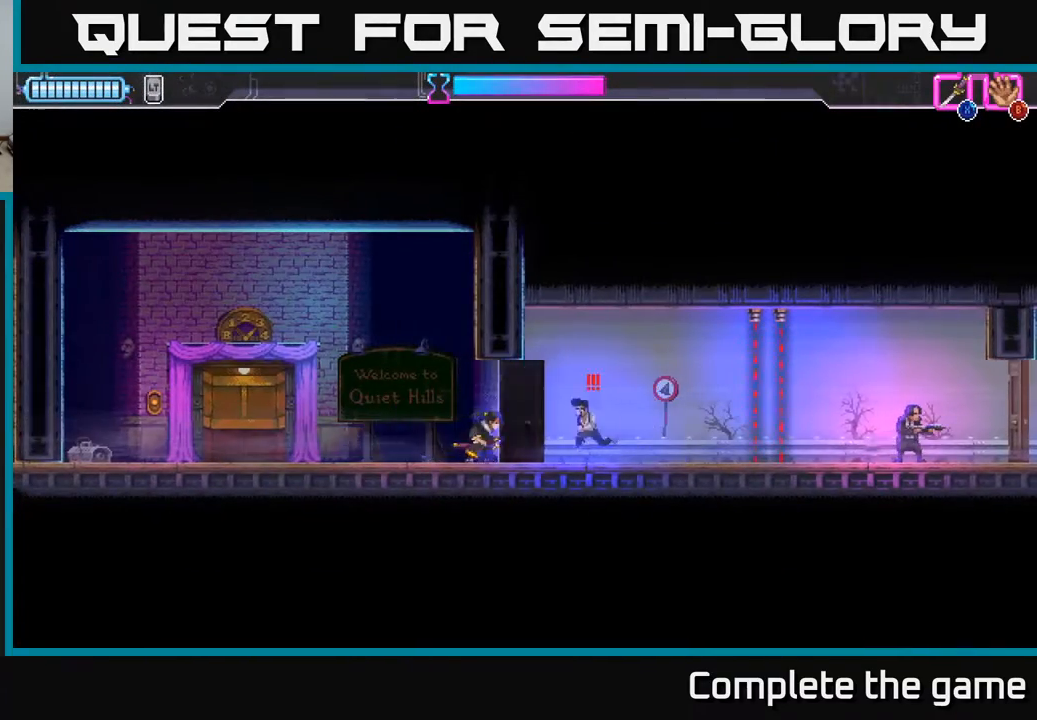
{"buttons": [], "left_stick": "center", "right_stick": "center", "events": [[33, "DPAD_RIGHT", "up"], [33, "X", "down"], [100, "X", "up"]]}
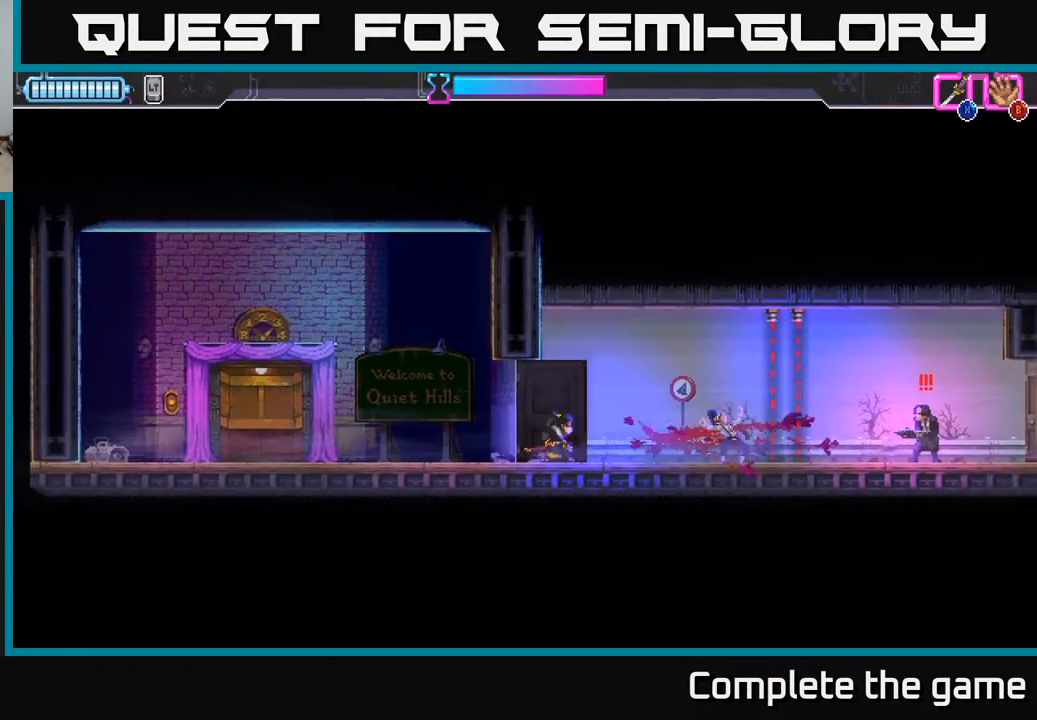
{"buttons": [], "left_stick": "center", "right_stick": "center", "events": [[267, "X", "down"], [350, "X", "up"]]}
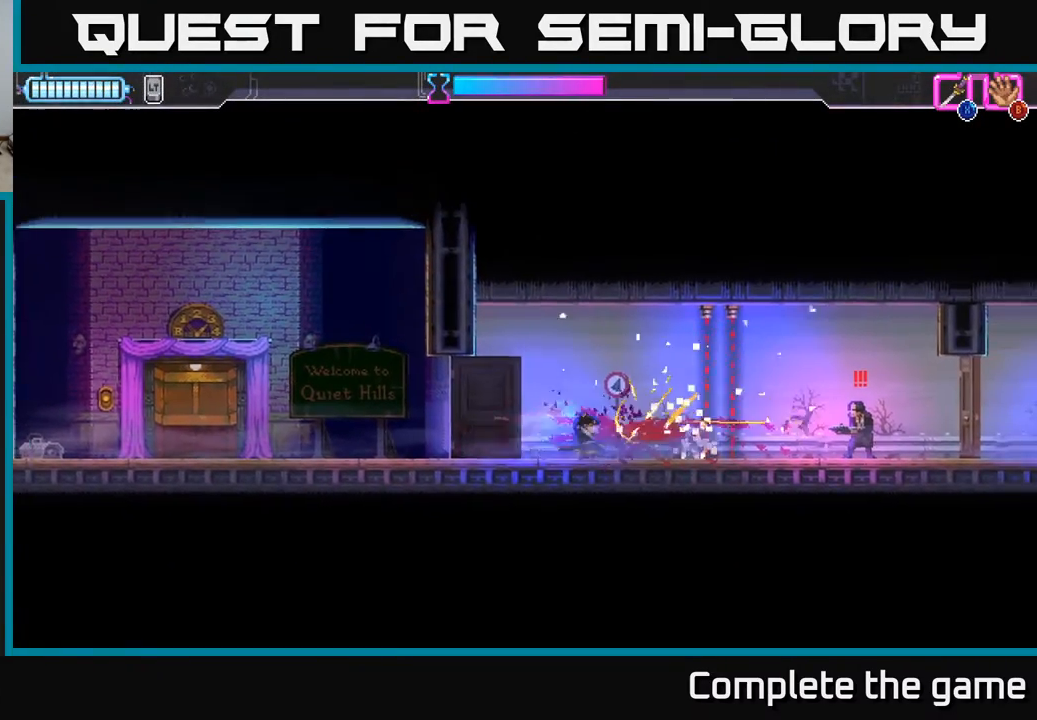
{"buttons": ["R2", "DPAD_RIGHT"], "left_stick": "center", "right_stick": "center", "events": [[383, "DPAD_RIGHT", "down"], [417, "R2", "down"]]}
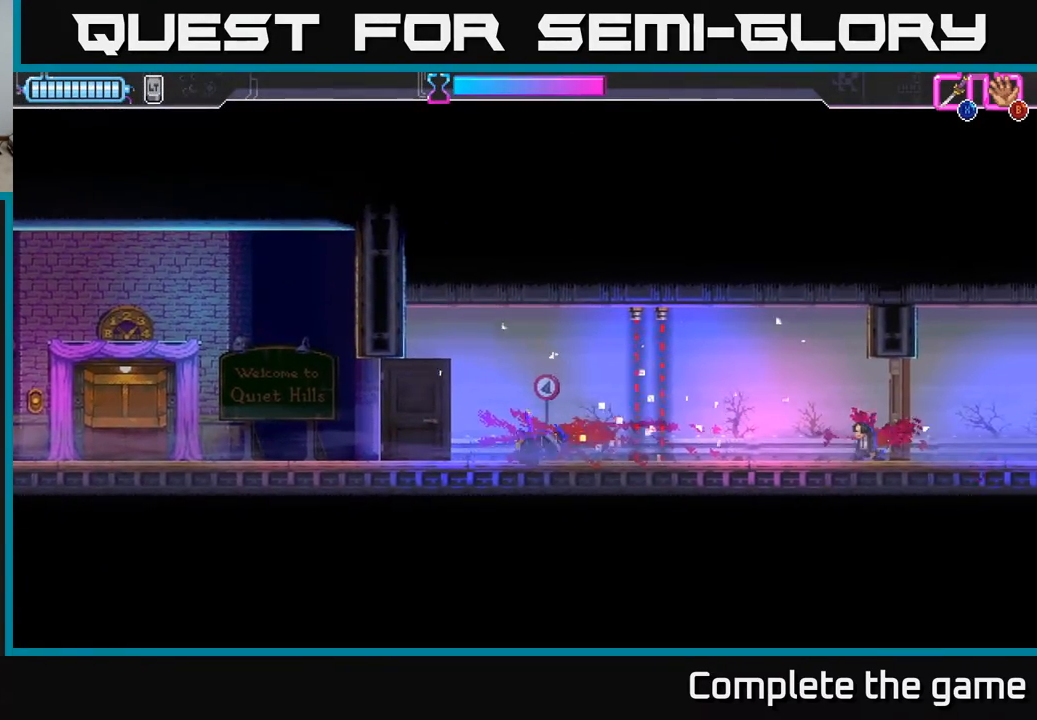
{"buttons": ["DPAD_RIGHT"], "left_stick": "center", "right_stick": "center", "events": [[150, "R2", "up"]]}
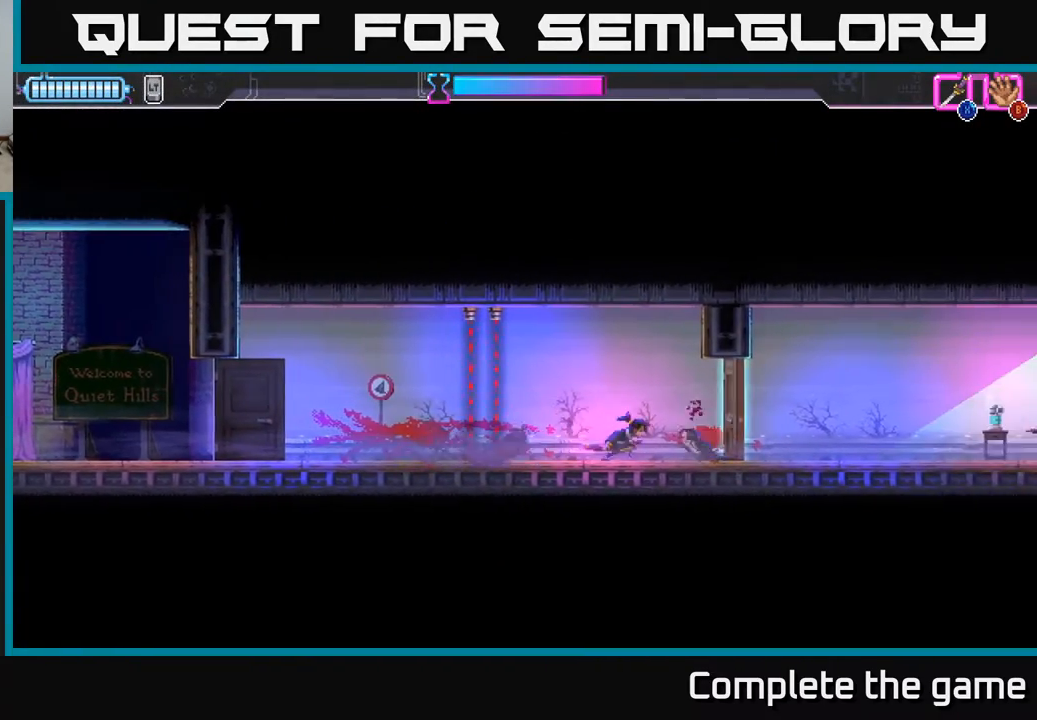
{"buttons": ["DPAD_RIGHT"], "left_stick": "center", "right_stick": "center", "events": [[100, "DPAD_RIGHT", "up"], [133, "X", "down"], [233, "X", "up"], [350, "DPAD_RIGHT", "down"]]}
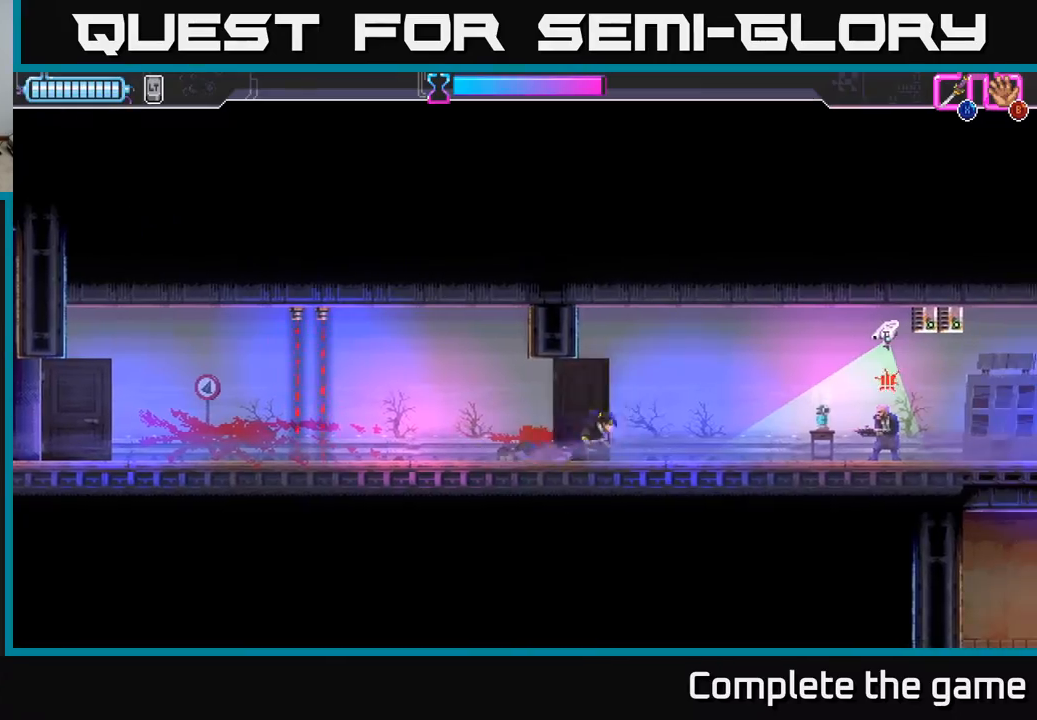
{"buttons": [], "left_stick": "center", "right_stick": "center", "events": [[267, "DPAD_RIGHT", "up"], [267, "X", "down"], [350, "X", "up"]]}
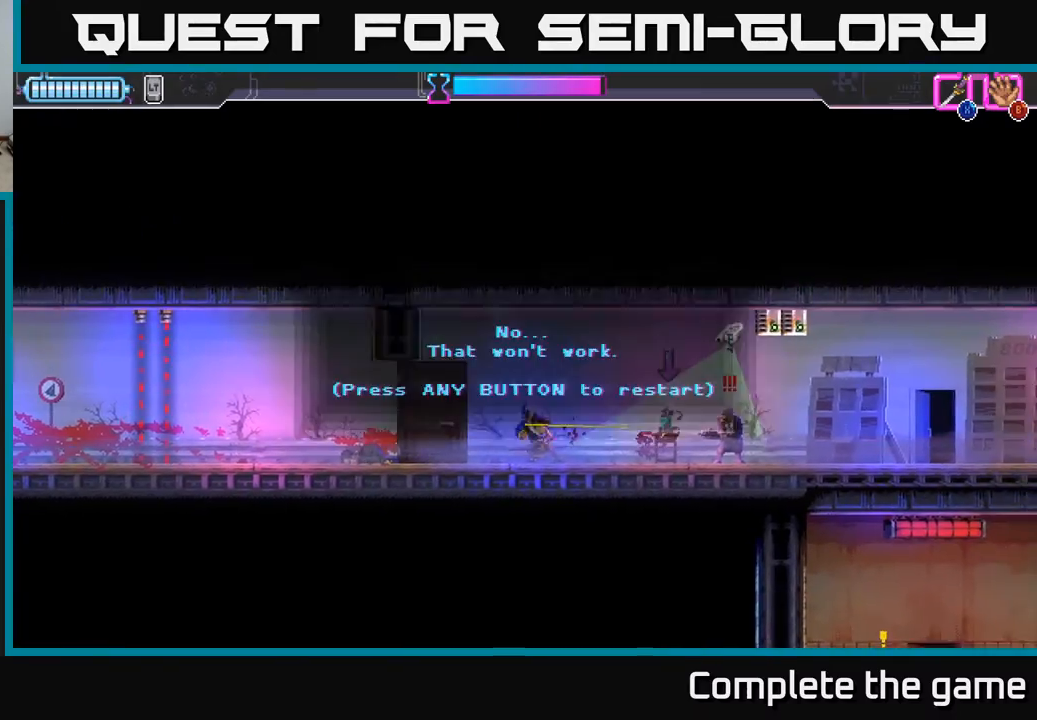
{"buttons": [], "left_stick": "center", "right_stick": "center", "events": [[217, "A", "down"], [333, "A", "up"]]}
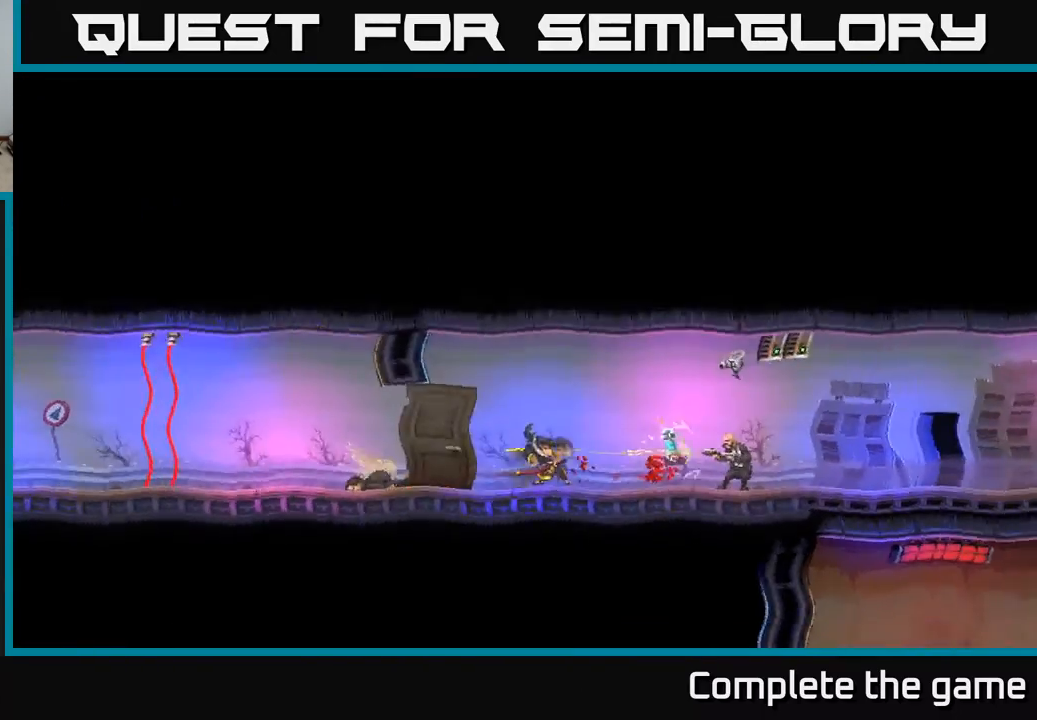
{"buttons": ["DPAD_RIGHT"], "left_stick": "center", "right_stick": "center", "events": [[233, "DPAD_RIGHT", "down"]]}